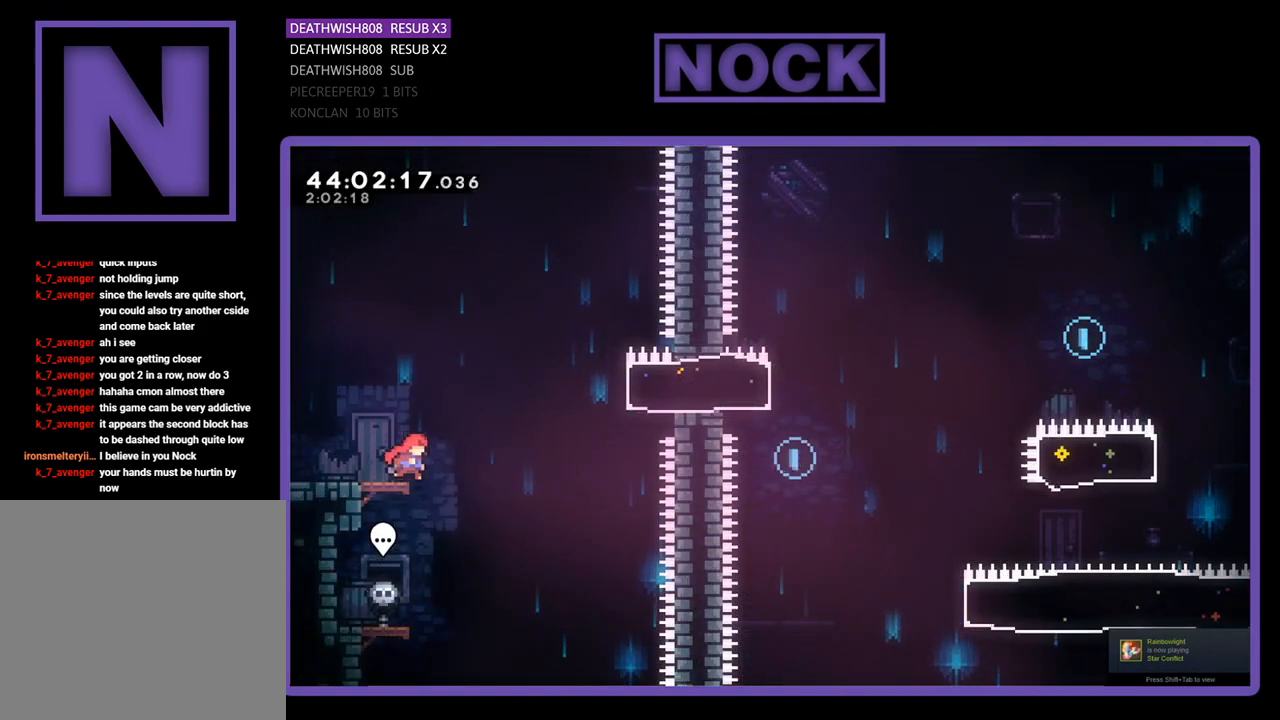
Gameplay with a controller (PlayStation layout); each line is a JSON object with the inputs held at the frame after it. "events" lists button and stick changes between this image and that frame as [ms after this image, input, new state], when the widget could be followed in between. Not read: right_stick.
{"buttons": ["CIRCLE", "R2", "DPAD_RIGHT"], "left_stick": "center", "events": [[33, "CROSS", "down"], [367, "CROSS", "up"], [433, "CIRCLE", "down"]]}
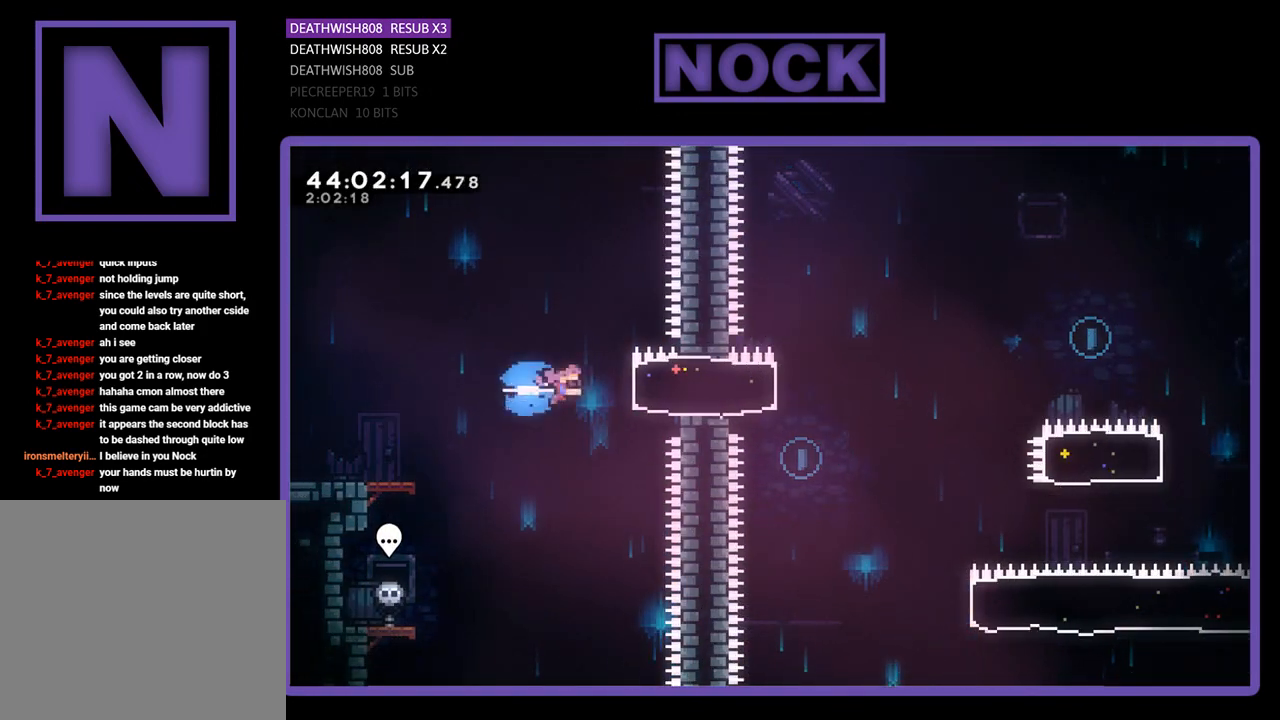
{"buttons": ["CROSS", "R2", "DPAD_RIGHT"], "left_stick": "center", "events": [[167, "CIRCLE", "up"], [433, "CROSS", "down"]]}
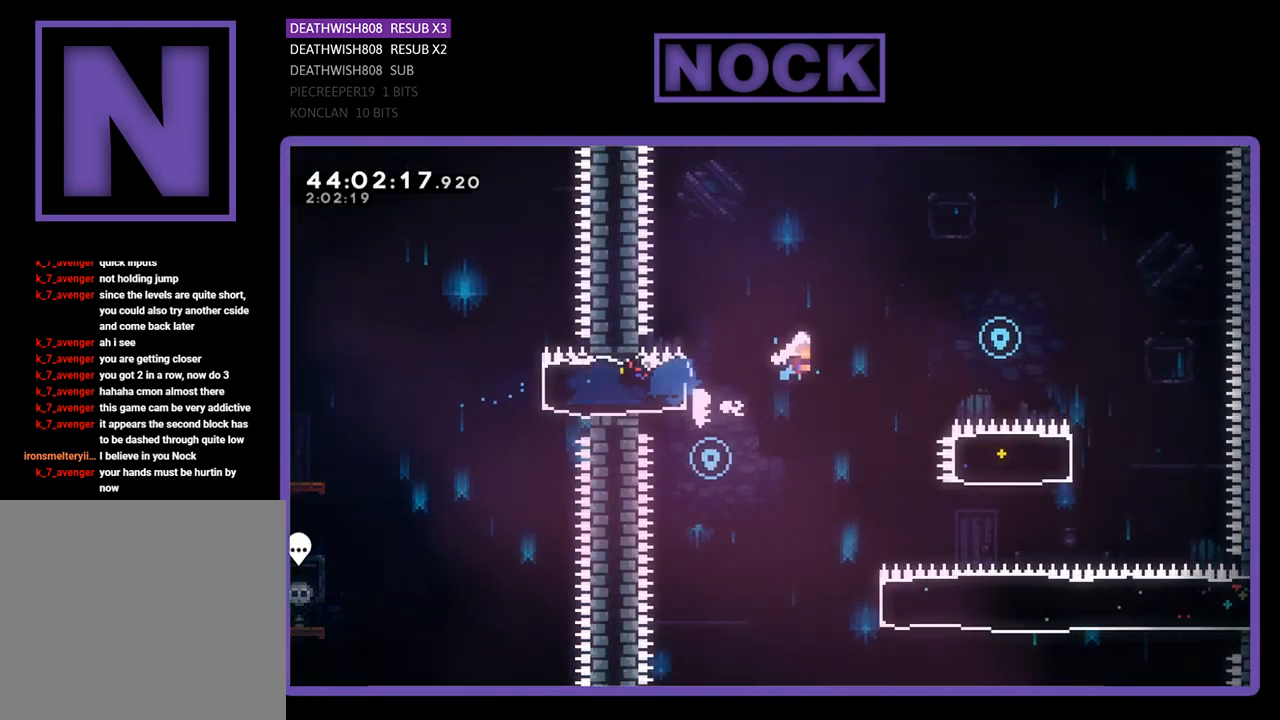
{"buttons": ["R2", "DPAD_RIGHT"], "left_stick": "center", "events": [[500, "CROSS", "up"]]}
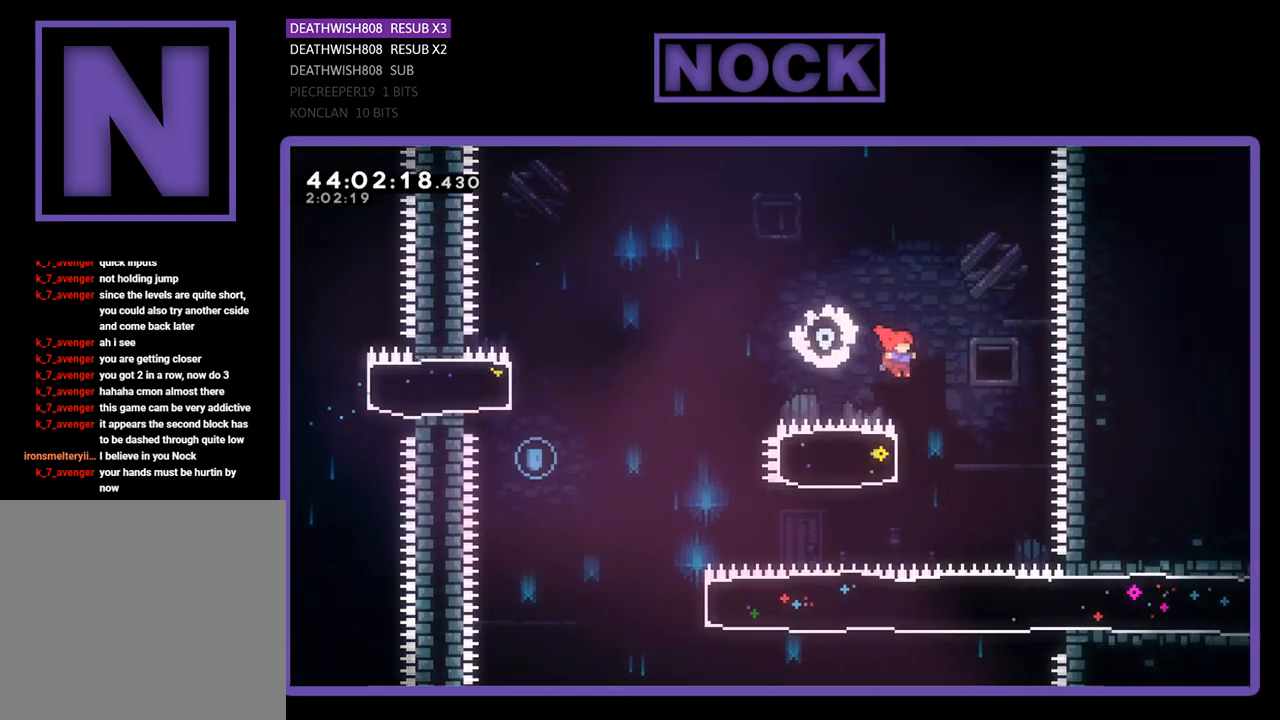
{"buttons": ["R2", "DPAD_LEFT"], "left_stick": "center", "events": [[33, "DPAD_RIGHT", "up"], [133, "DPAD_LEFT", "down"], [167, "CIRCLE", "down"], [433, "CIRCLE", "up"]]}
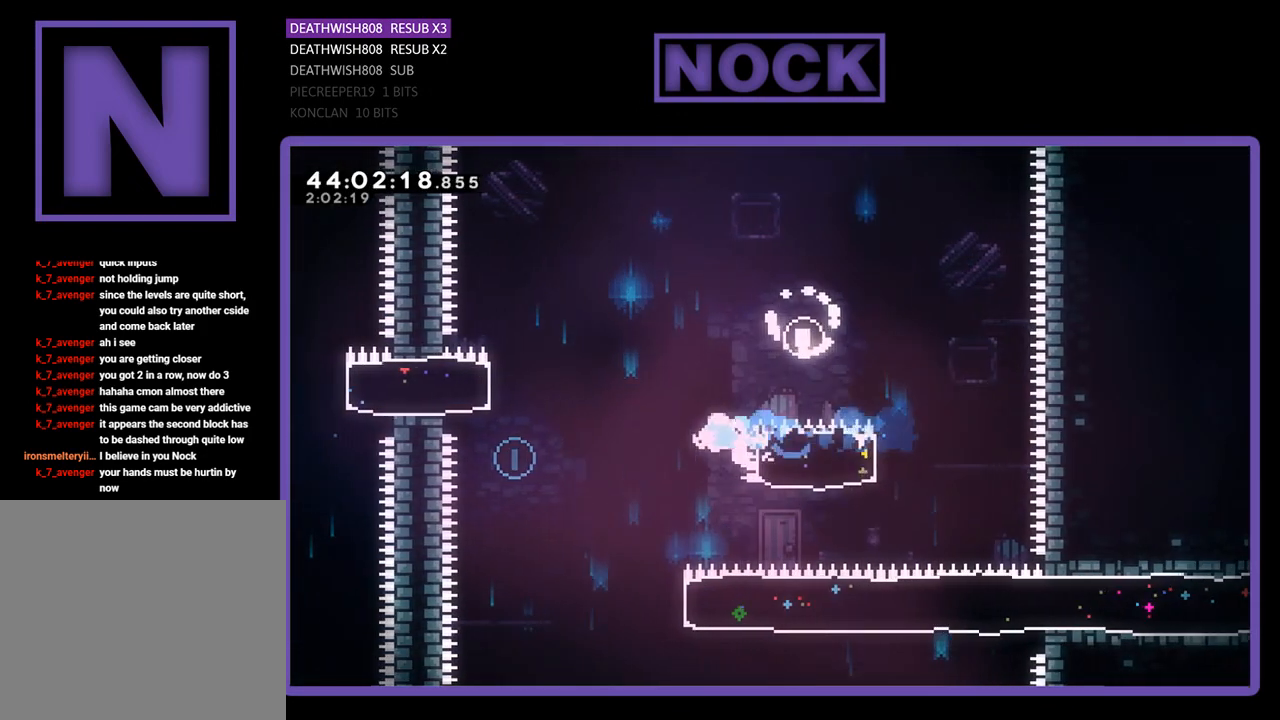
{"buttons": ["DPAD_RIGHT"], "left_stick": "center", "events": [[33, "CROSS", "down"], [267, "CROSS", "up"], [333, "DPAD_LEFT", "up"], [333, "R2", "up"], [500, "DPAD_RIGHT", "down"]]}
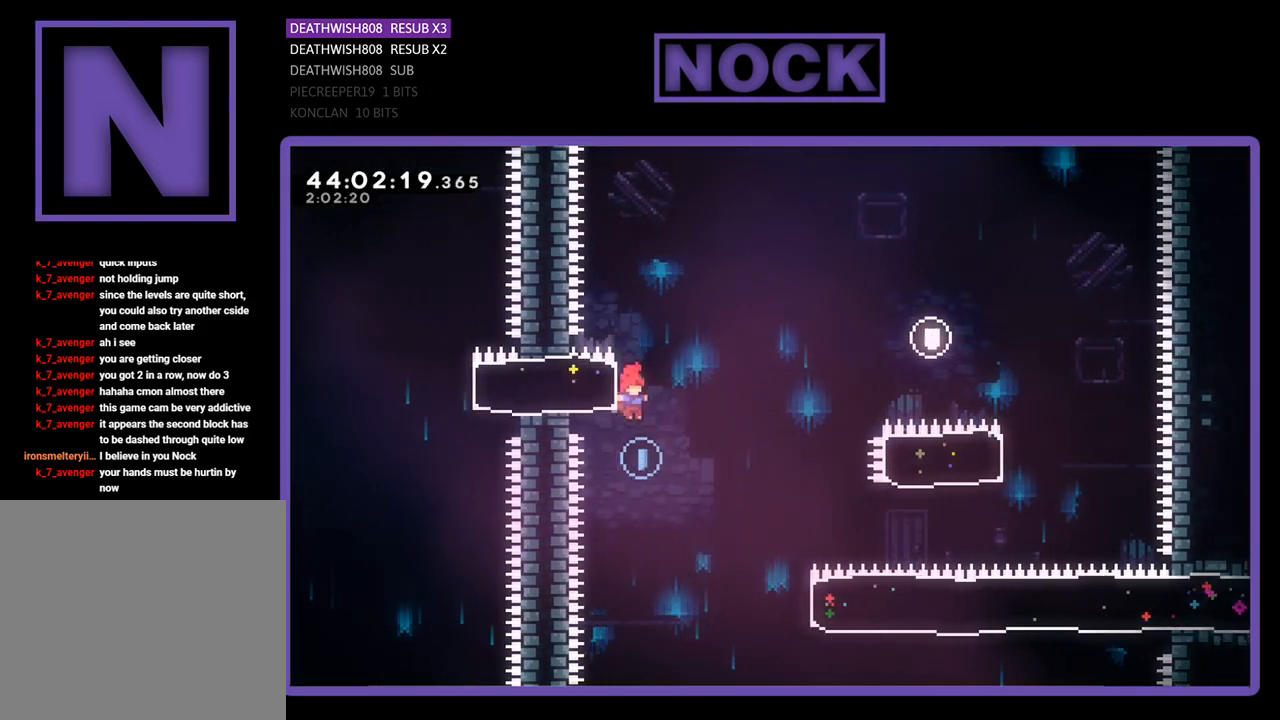
{"buttons": ["CIRCLE", "R2", "DPAD_RIGHT"], "left_stick": "center", "events": [[67, "R2", "down"], [433, "CIRCLE", "down"]]}
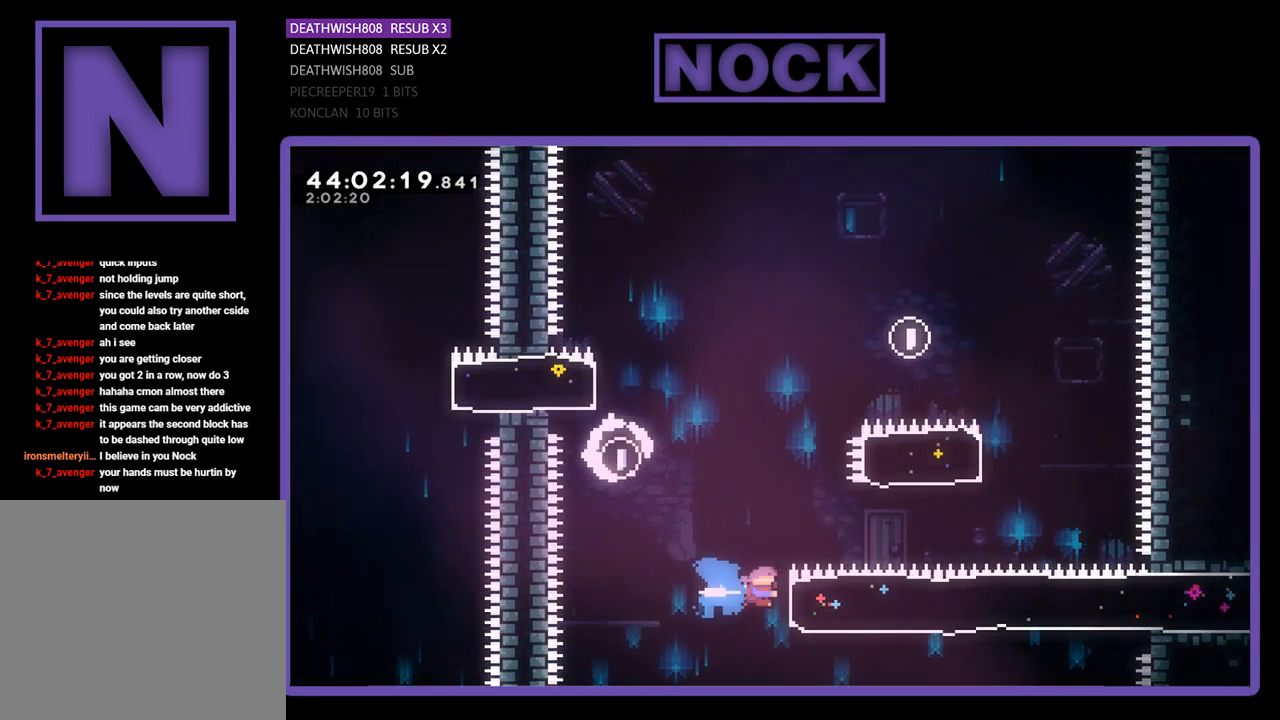
{"buttons": ["R2", "DPAD_RIGHT"], "left_stick": "center", "events": [[267, "CIRCLE", "up"]]}
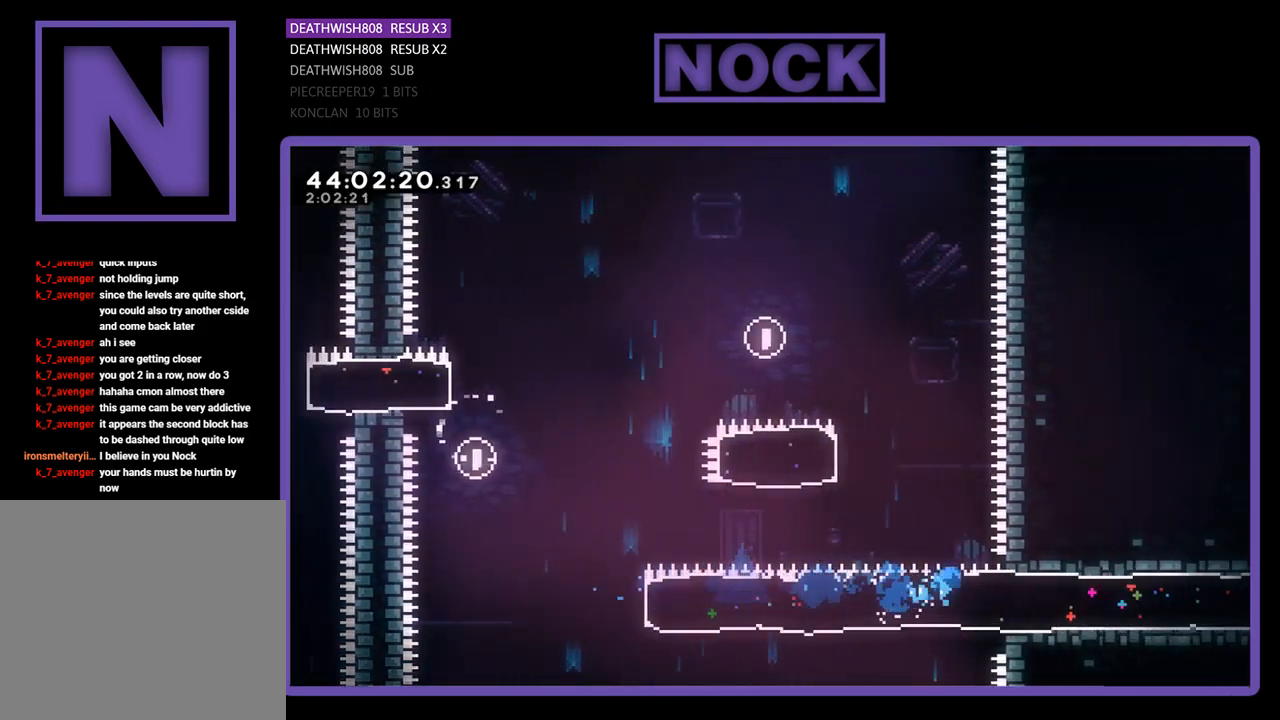
{"buttons": ["R2", "DPAD_RIGHT"], "left_stick": "center", "events": []}
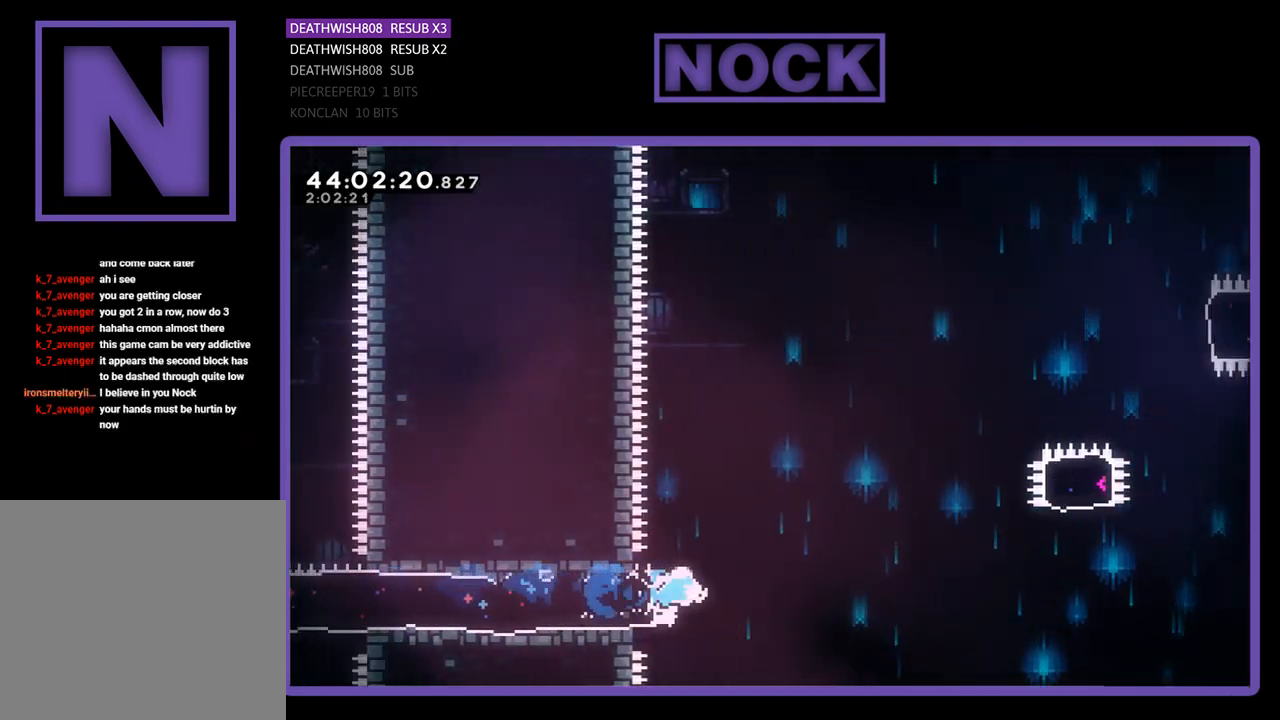
{"buttons": ["CROSS", "R2", "DPAD_RIGHT"], "left_stick": "center", "events": [[33, "CROSS", "down"]]}
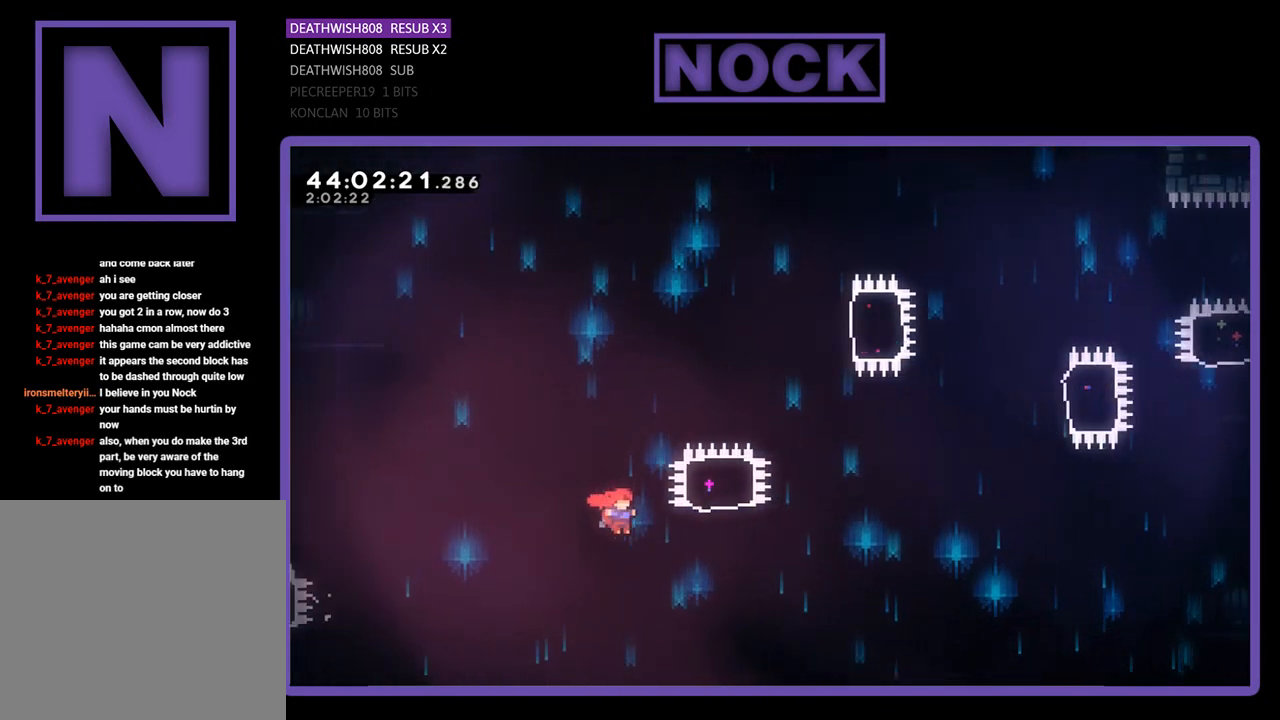
{"buttons": ["CIRCLE", "R2", "DPAD_UP"], "left_stick": "center", "events": [[133, "DPAD_UP", "down"], [167, "CROSS", "up"], [167, "DPAD_RIGHT", "up"], [267, "CIRCLE", "down"]]}
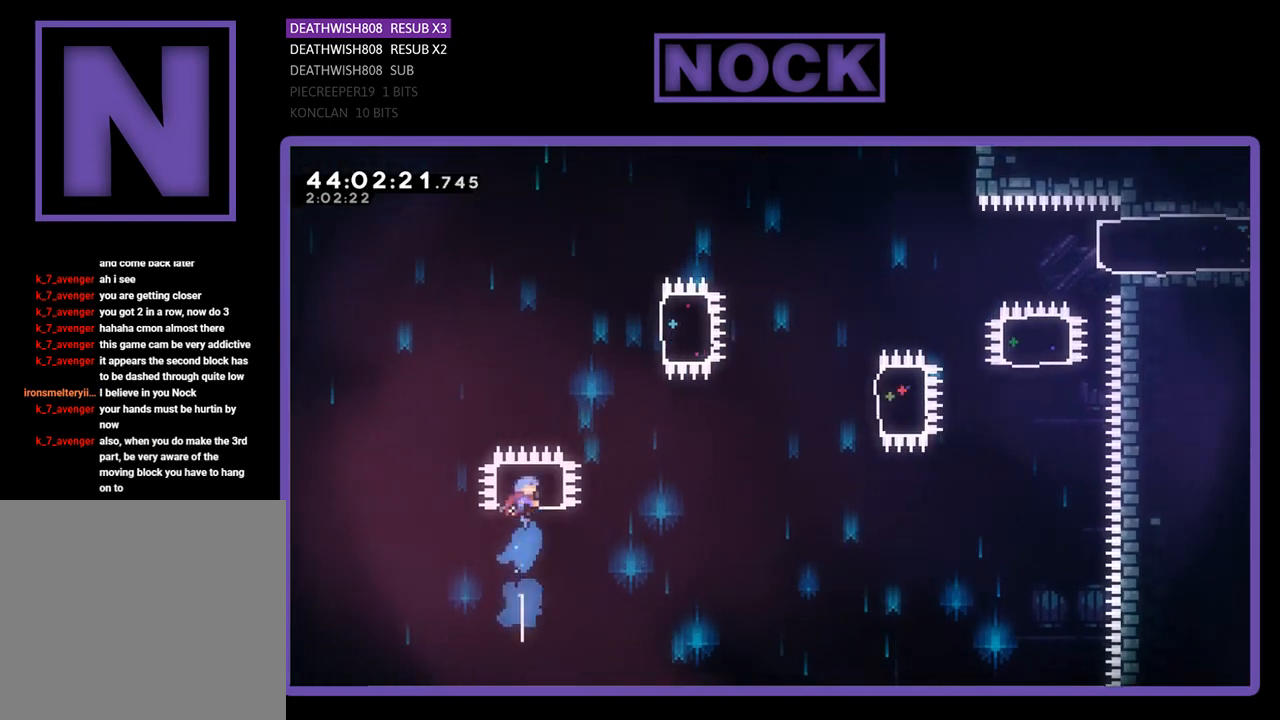
{"buttons": ["CROSS", "R2", "DPAD_RIGHT"], "left_stick": "center", "events": [[200, "CIRCLE", "up"], [200, "CROSS", "down"], [200, "DPAD_RIGHT", "down"], [500, "DPAD_UP", "up"]]}
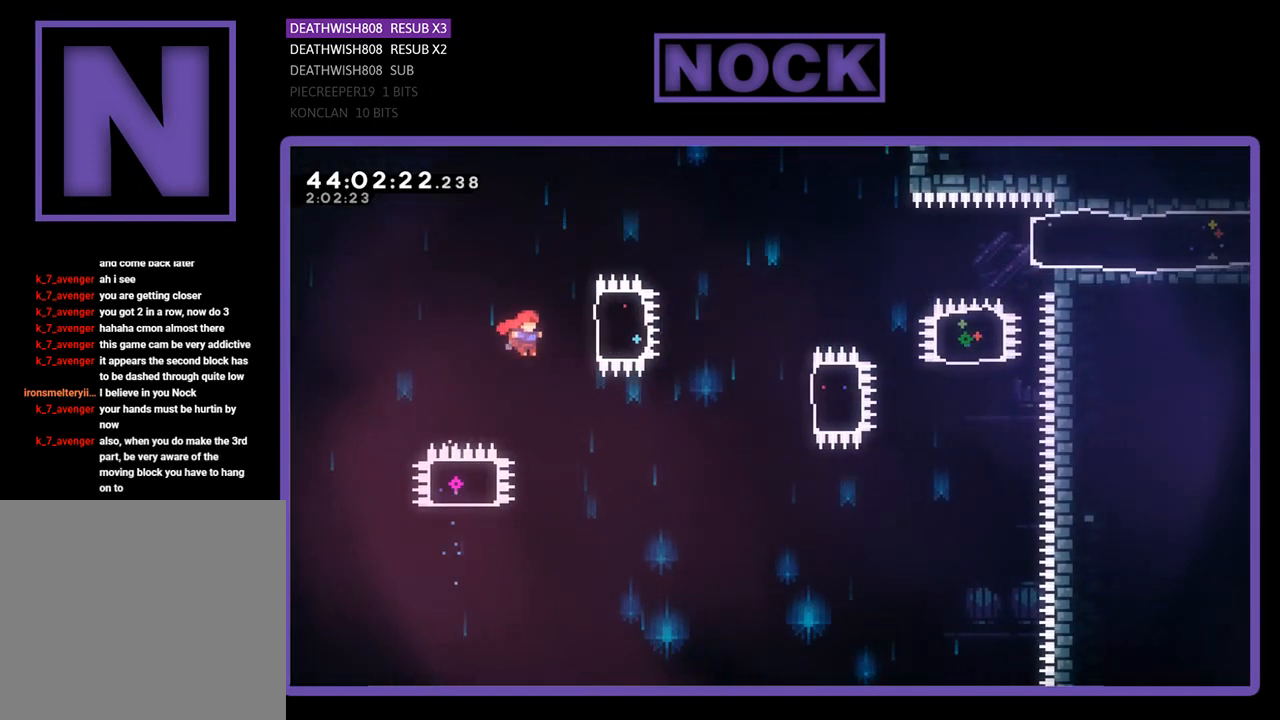
{"buttons": ["CIRCLE", "R2", "DPAD_UP", "DPAD_LEFT"], "left_stick": "center", "events": [[100, "DPAD_RIGHT", "up"], [133, "CROSS", "up"], [200, "CIRCLE", "down"], [200, "DPAD_UP", "down"], [467, "DPAD_LEFT", "down"]]}
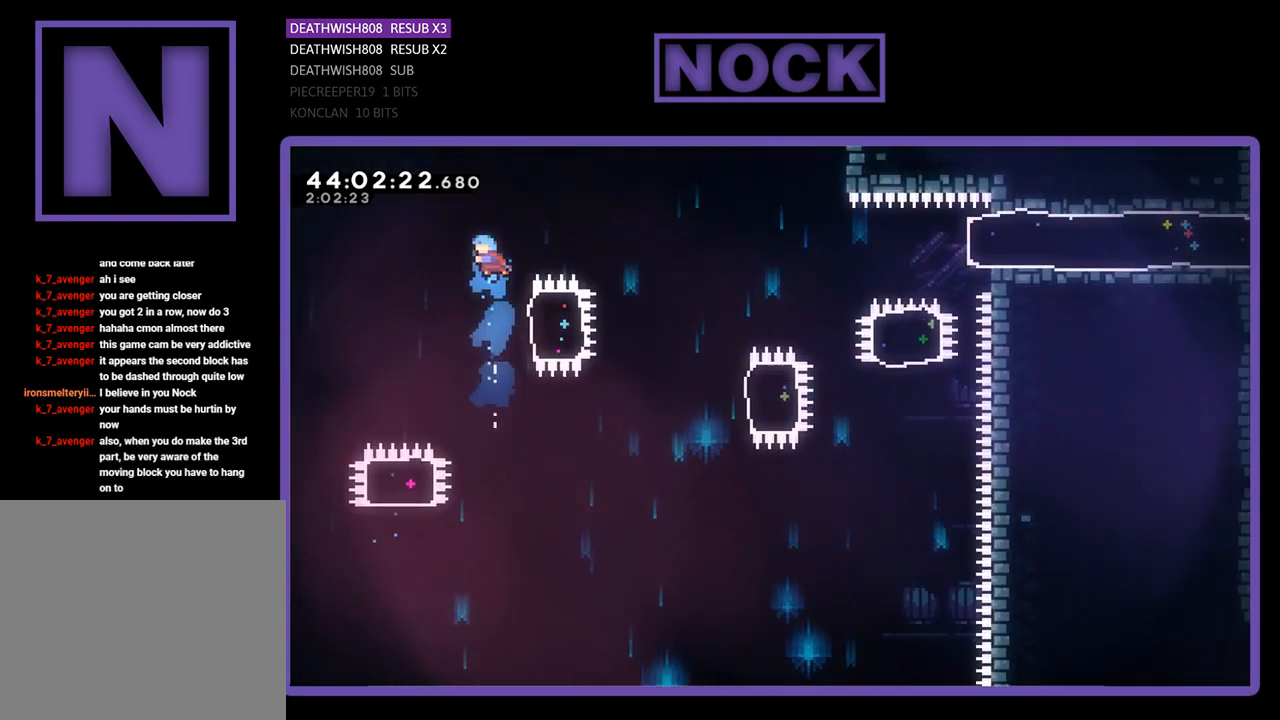
{"buttons": ["CIRCLE", "R2", "DPAD_RIGHT"], "left_stick": "center", "events": [[33, "DPAD_LEFT", "up"], [100, "DPAD_RIGHT", "down"], [267, "DPAD_RIGHT", "up"], [300, "DPAD_UP", "up"], [367, "CIRCLE", "up"], [400, "DPAD_RIGHT", "down"], [400, "DPAD_UP", "down"], [400, "R2", "up"], [433, "CIRCLE", "down"], [433, "R2", "down"], [500, "DPAD_UP", "up"]]}
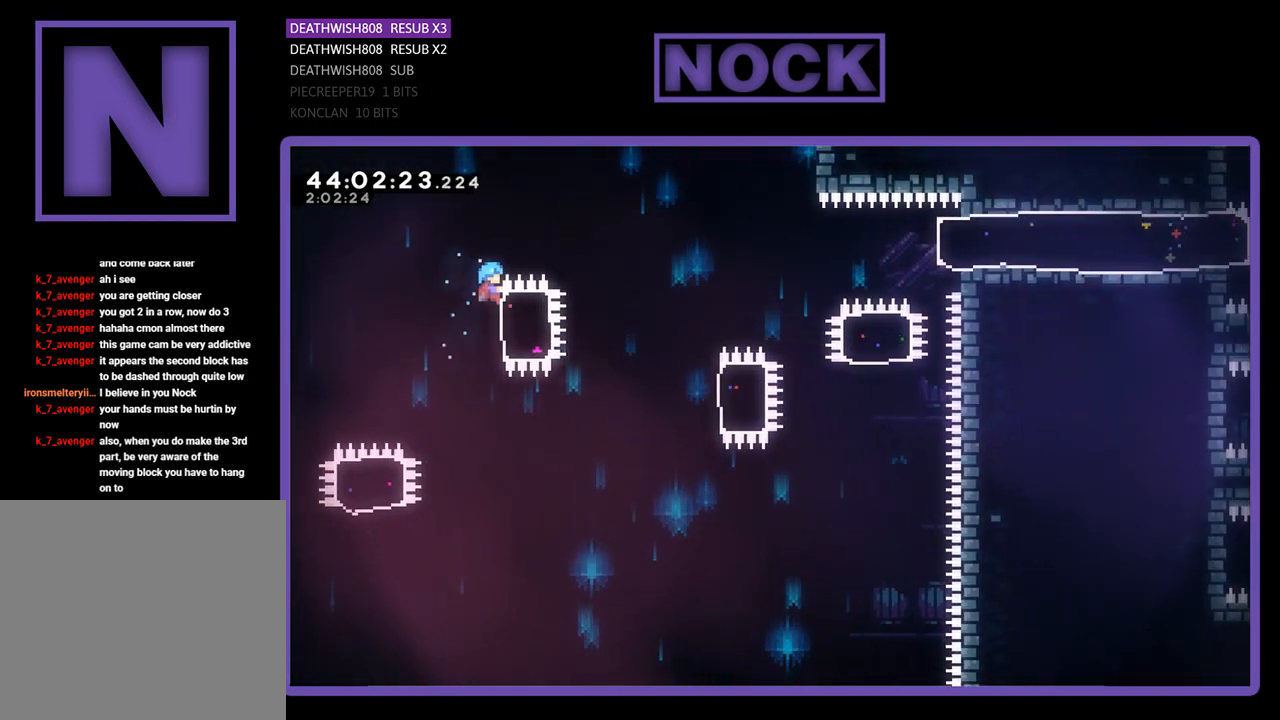
{"buttons": ["R2"], "left_stick": "center", "events": [[167, "CIRCLE", "up"], [233, "DPAD_RIGHT", "up"]]}
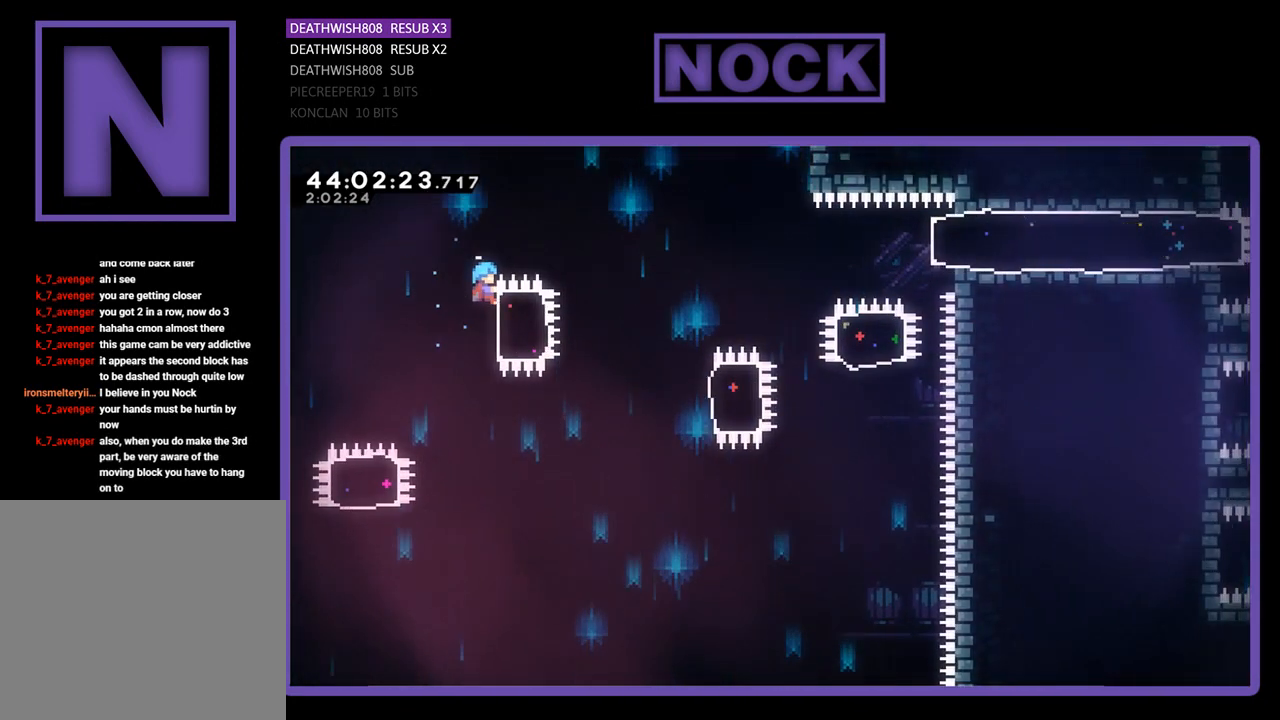
{"buttons": ["R2"], "left_stick": "center", "events": []}
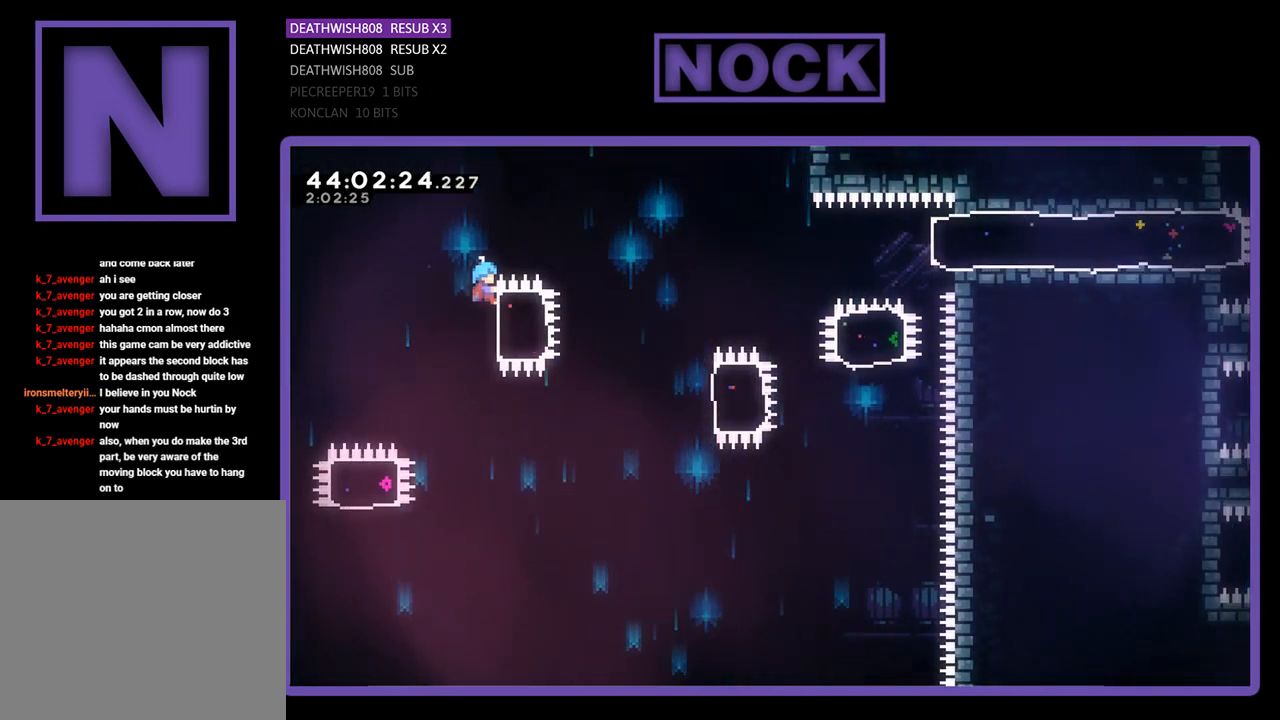
{"buttons": ["R2"], "left_stick": "center", "events": []}
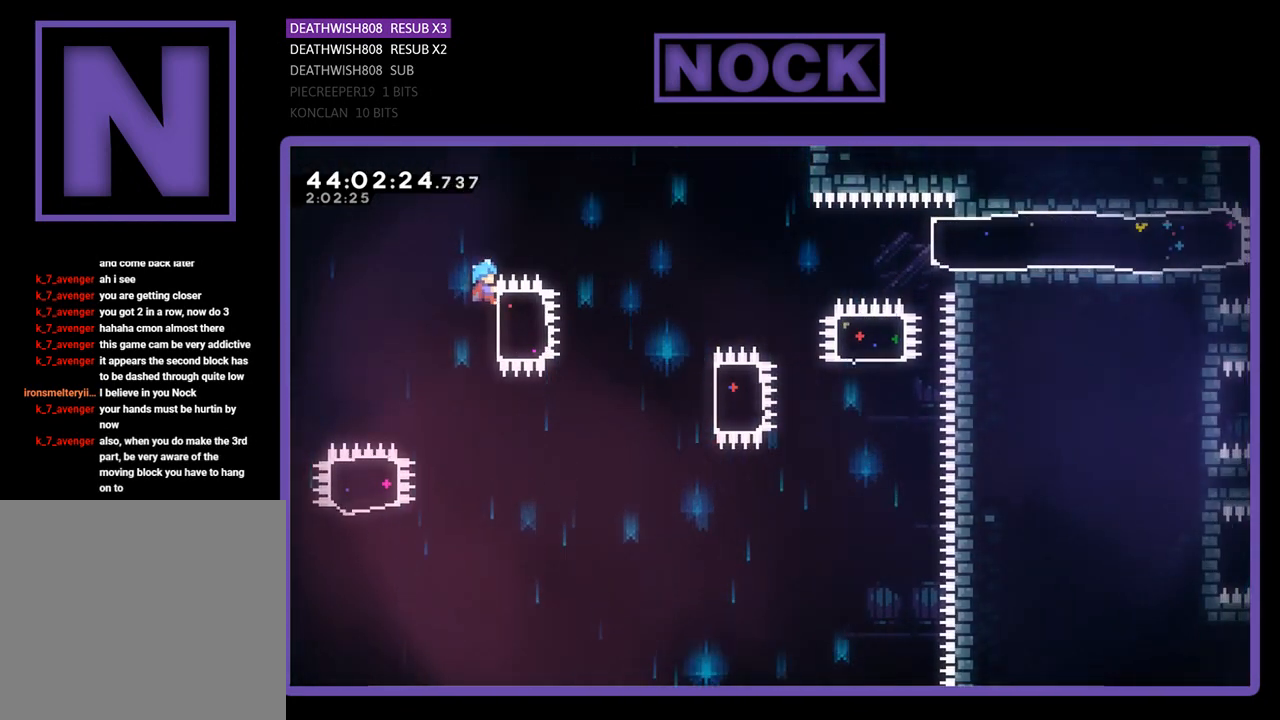
{"buttons": ["R2"], "left_stick": "center", "events": []}
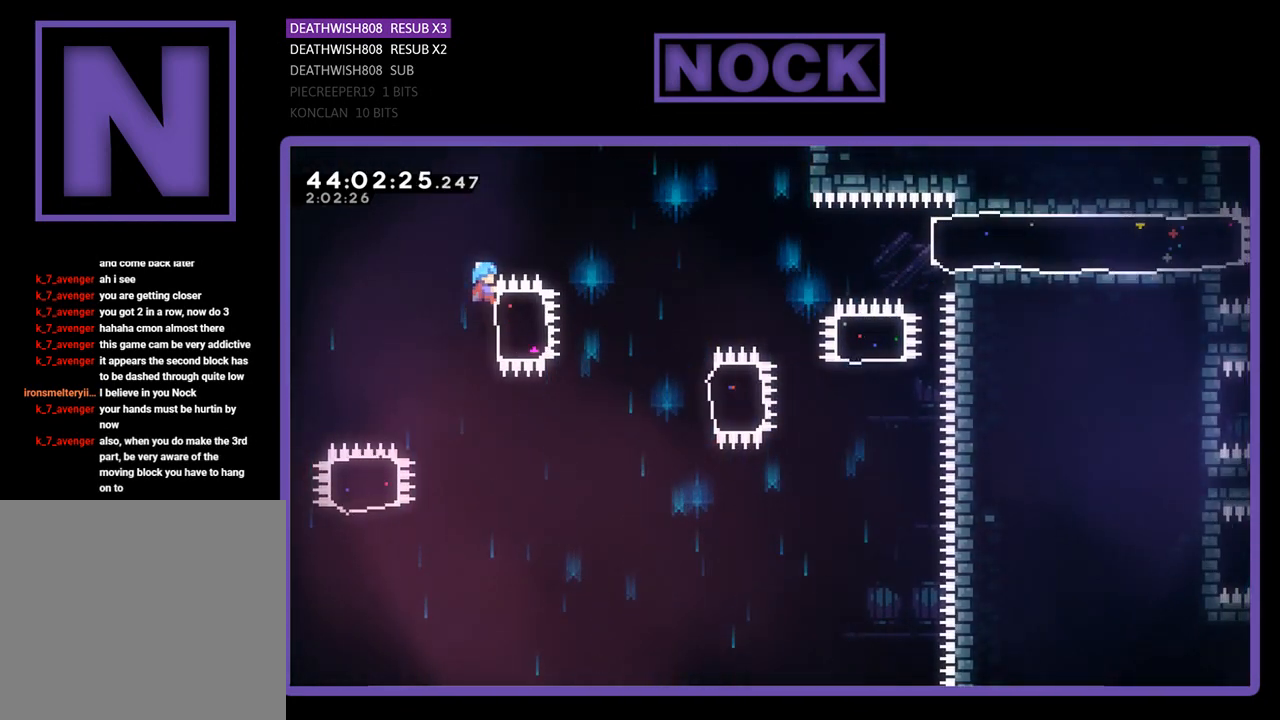
{"buttons": ["R2"], "left_stick": "center", "events": []}
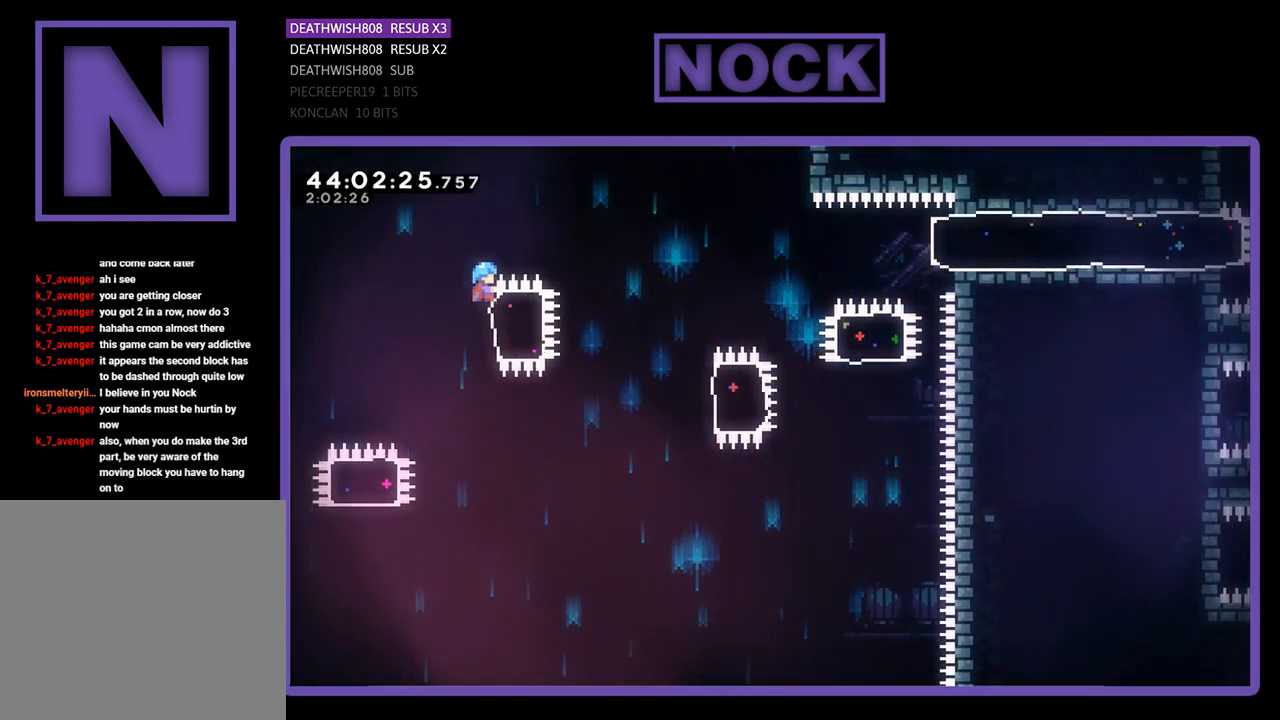
{"buttons": ["R2"], "left_stick": "center", "events": []}
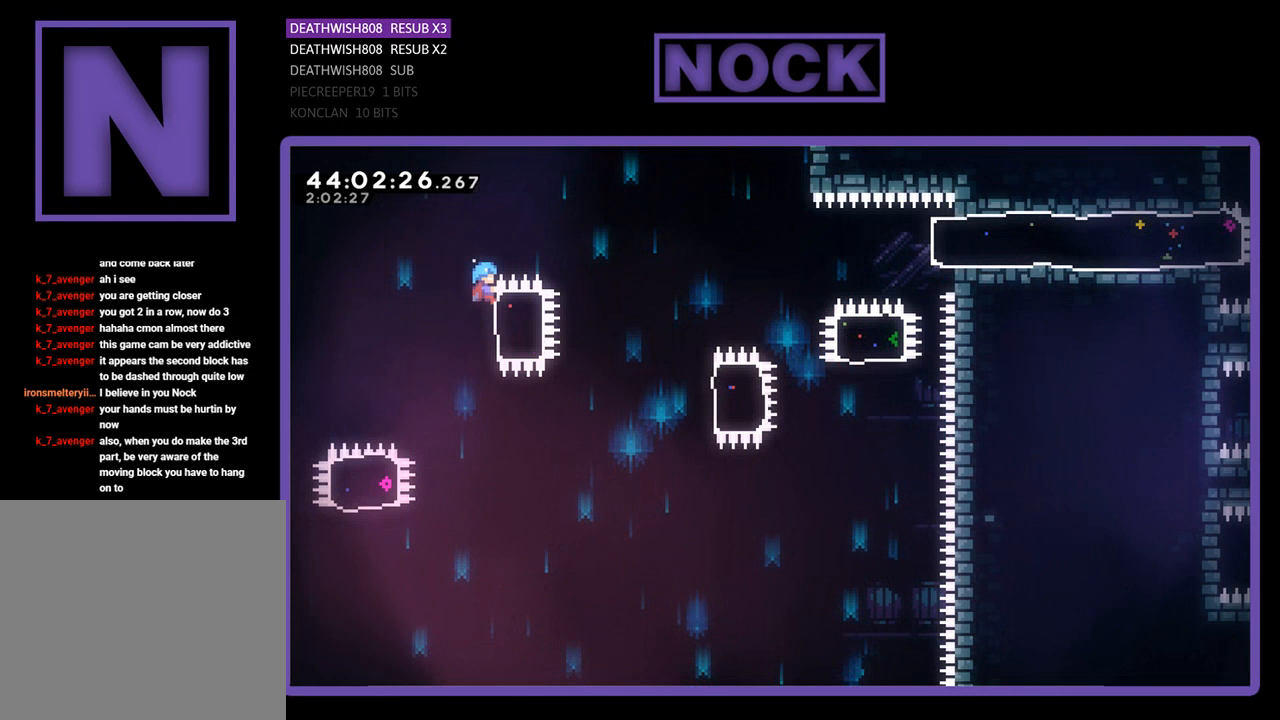
{"buttons": ["R2"], "left_stick": "center", "events": []}
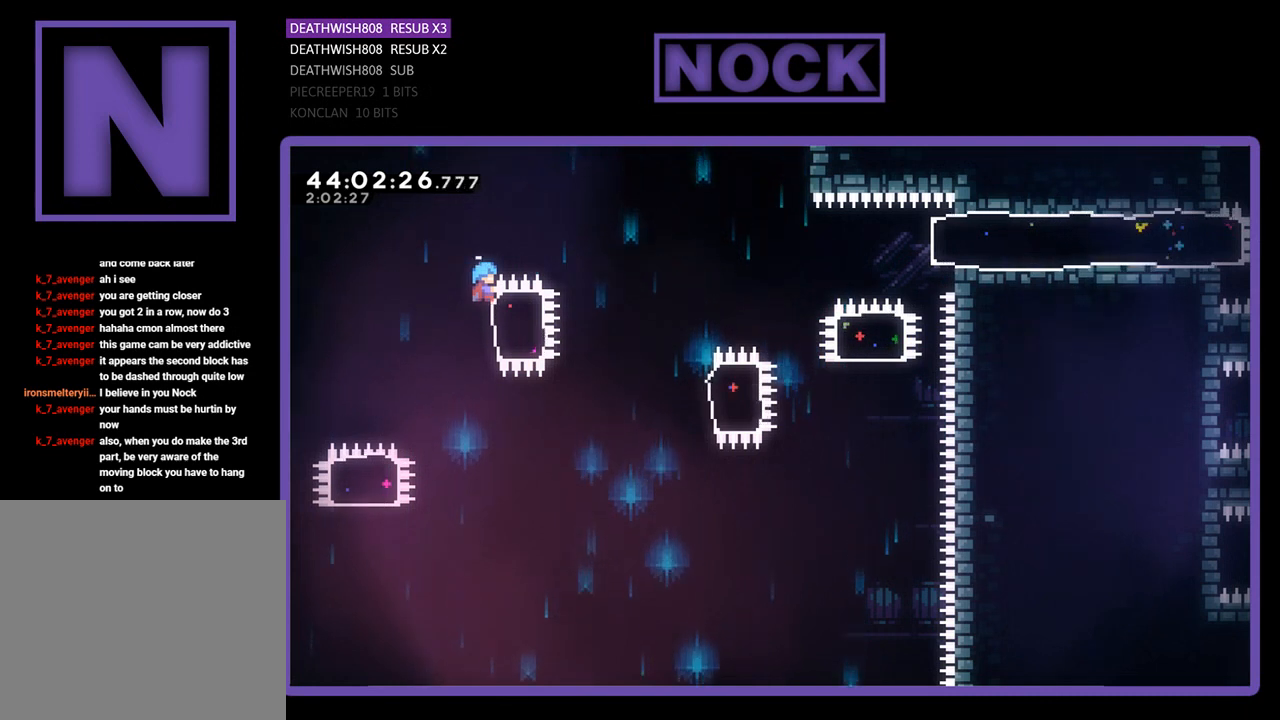
{"buttons": ["R2"], "left_stick": "center", "events": []}
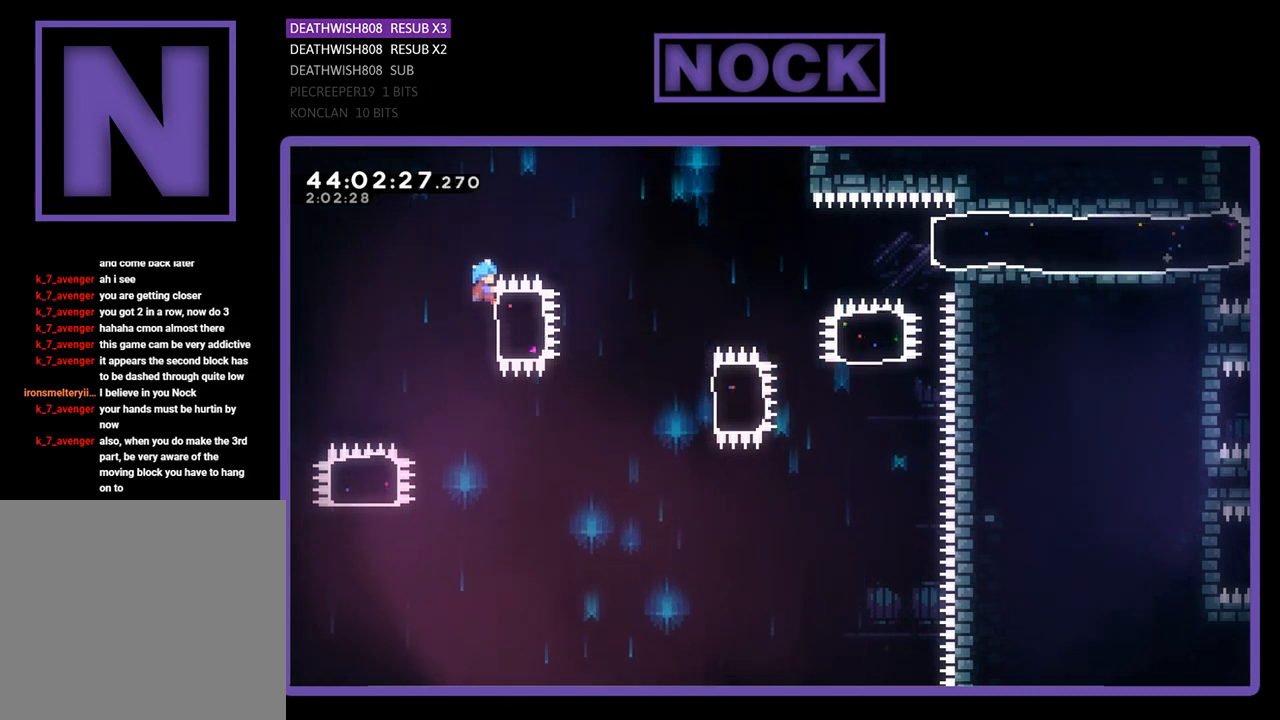
{"buttons": ["R2"], "left_stick": "center", "events": []}
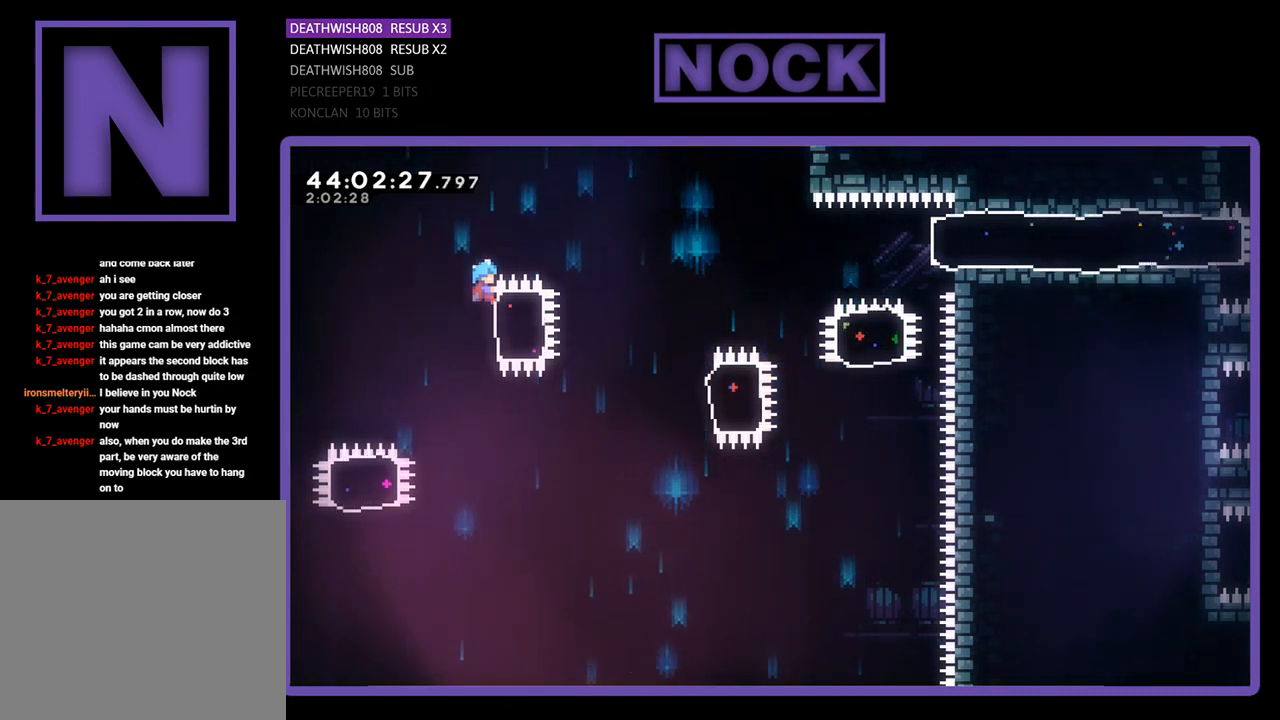
{"buttons": ["R2"], "left_stick": "center", "events": []}
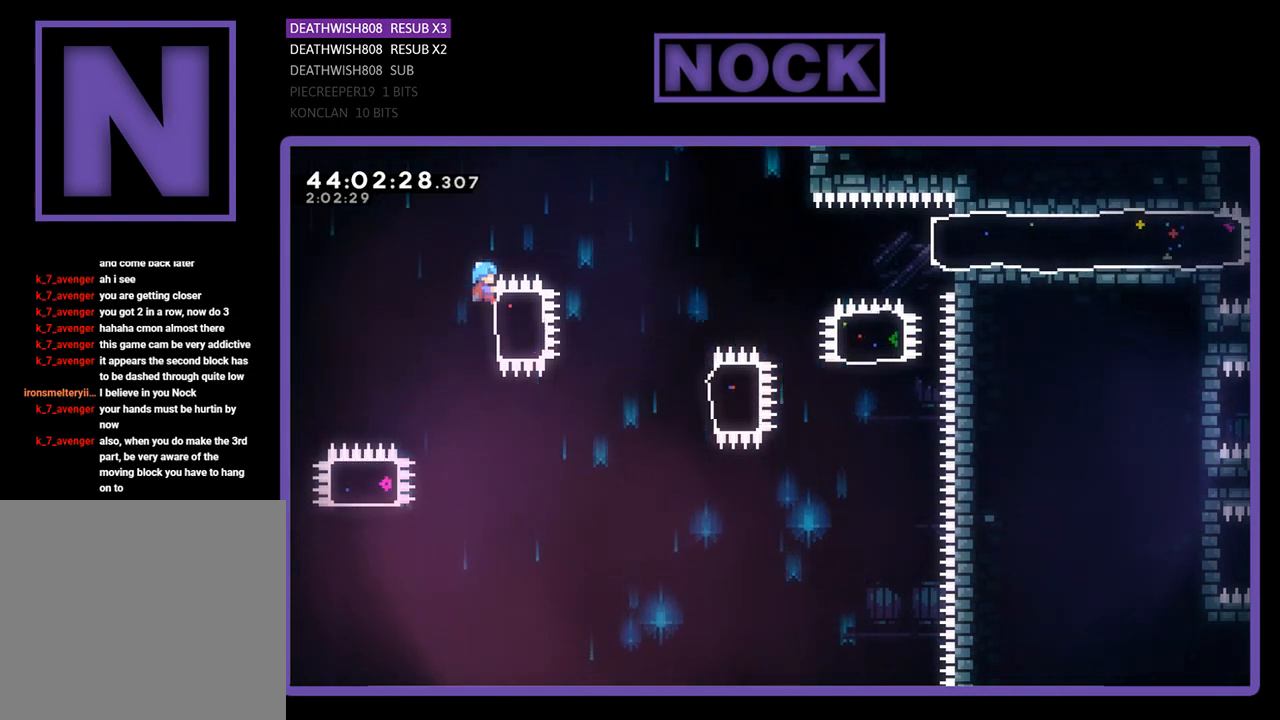
{"buttons": ["R2"], "left_stick": "center", "events": []}
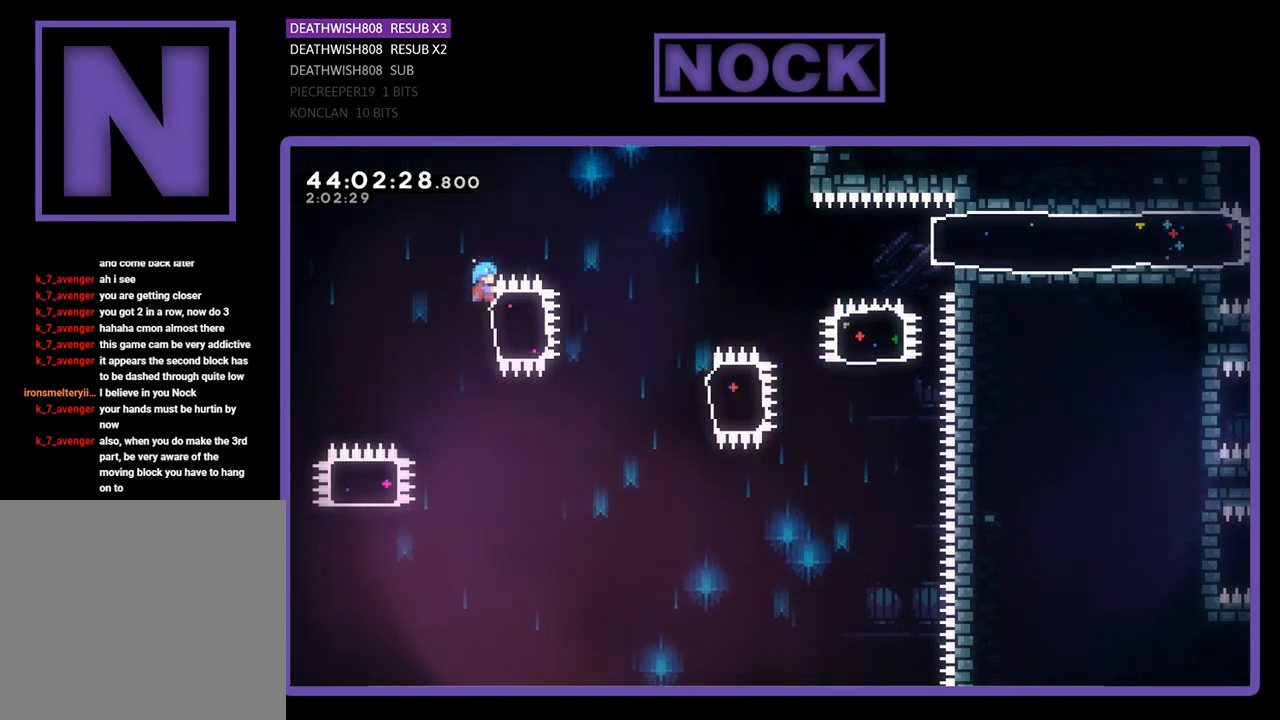
{"buttons": ["R2"], "left_stick": "center", "events": []}